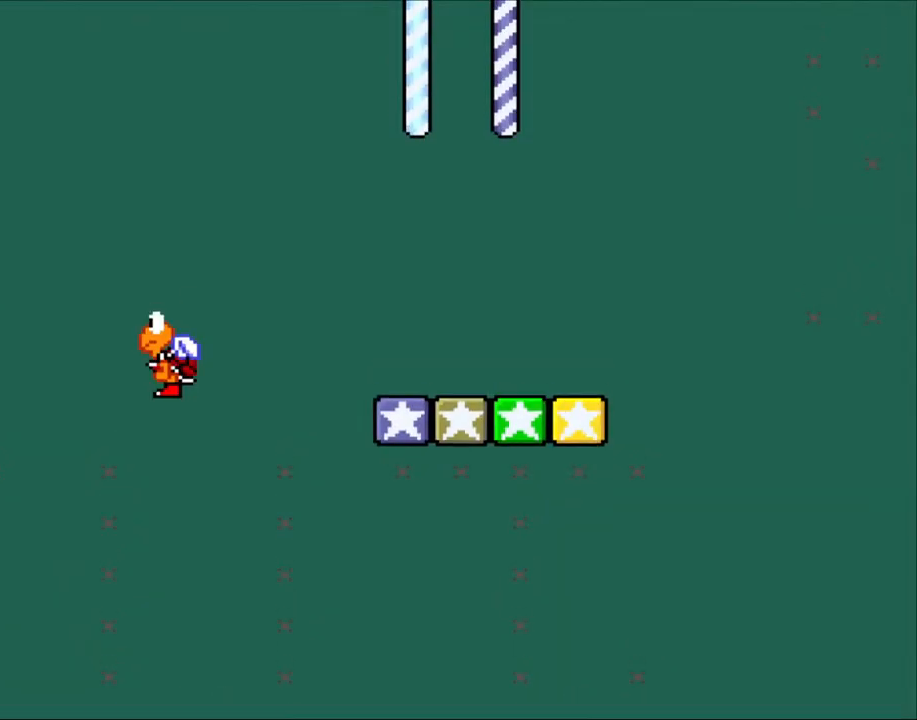
Gameplay with a controller (Nintendo layout); each line is a JSON object with the inputs held at the frame after it. "events" lists button and stick changes between this image and that frame as [ms after this image, input, new state], when the widget could be followed in between. Not read: L3 R3.
{"buttons": ["Y"], "events": []}
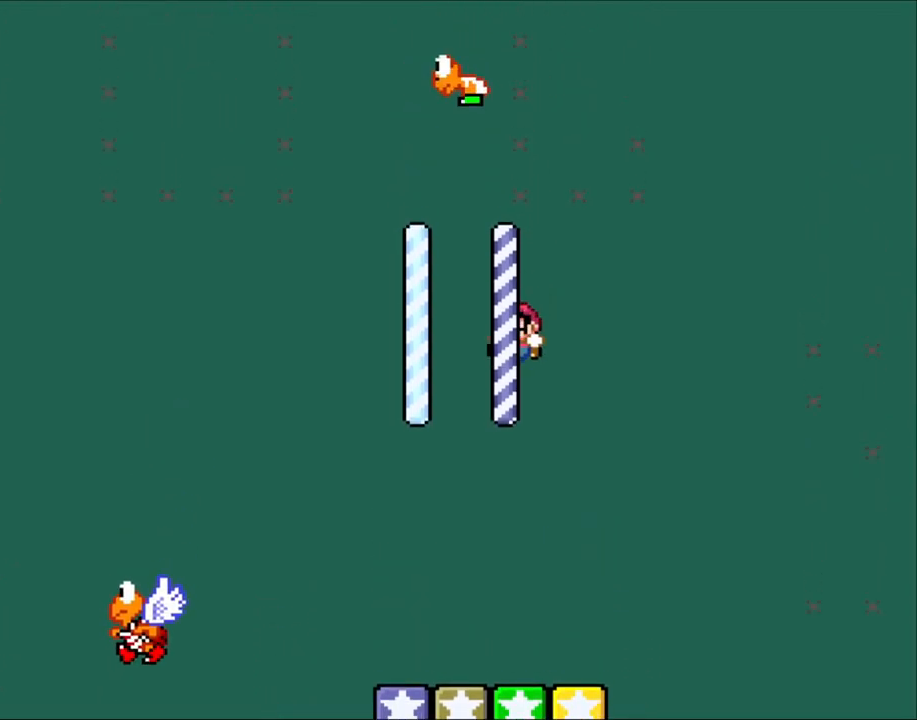
{"buttons": ["Y", "DPAD_RIGHT"], "events": [[100, "DPAD_LEFT", "down"], [467, "DPAD_UP", "down"], [500, "DPAD_LEFT", "up"], [500, "DPAD_RIGHT", "down"], [500, "DPAD_UP", "up"]]}
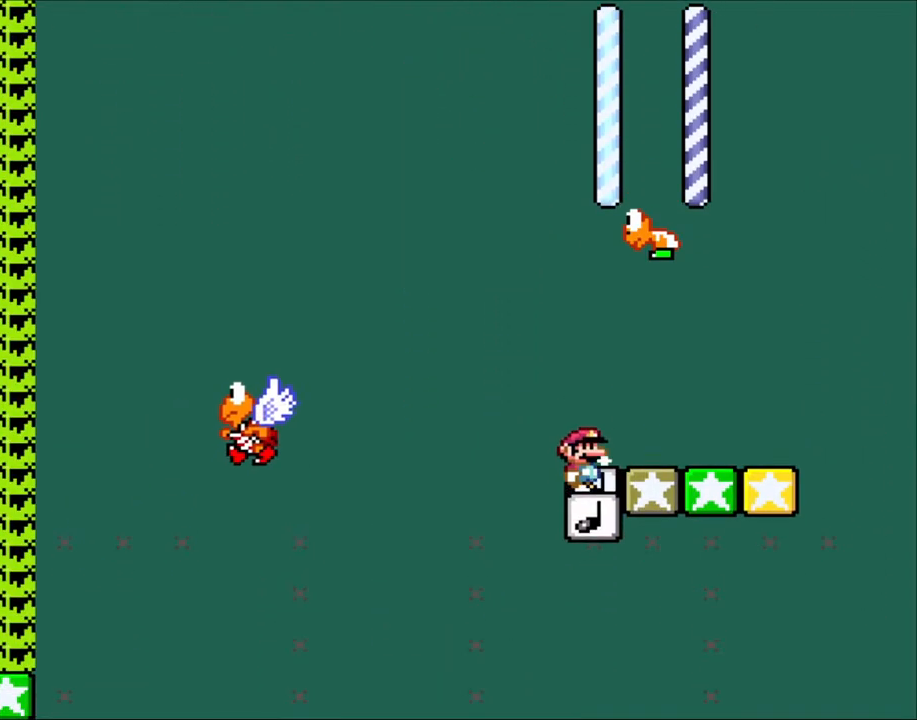
{"buttons": ["Y"], "events": [[100, "B", "down"], [133, "DPAD_RIGHT", "up"], [300, "B", "up"]]}
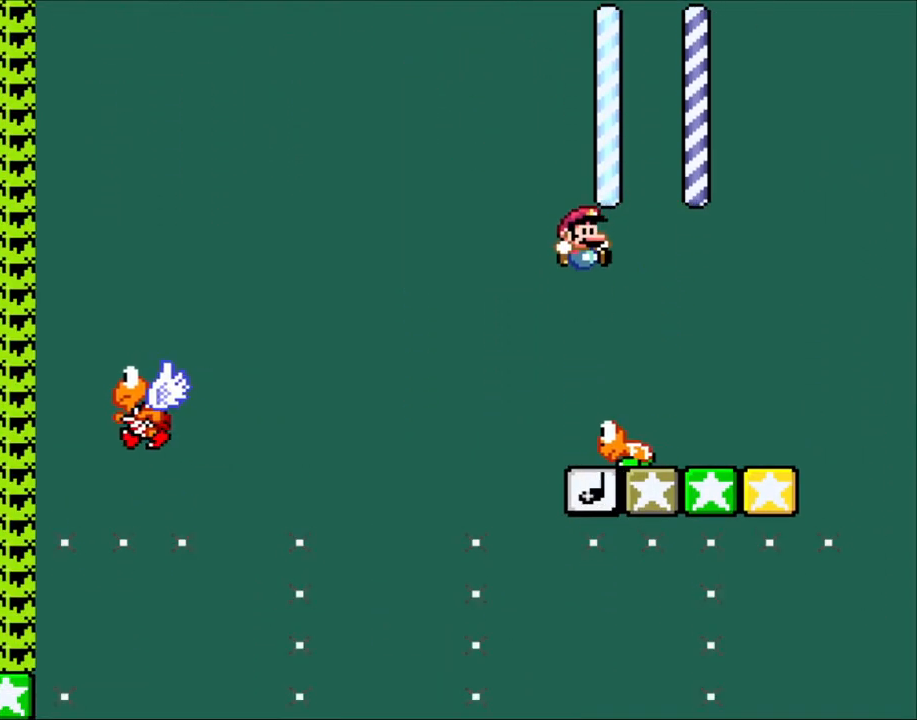
{"buttons": ["Y"], "events": []}
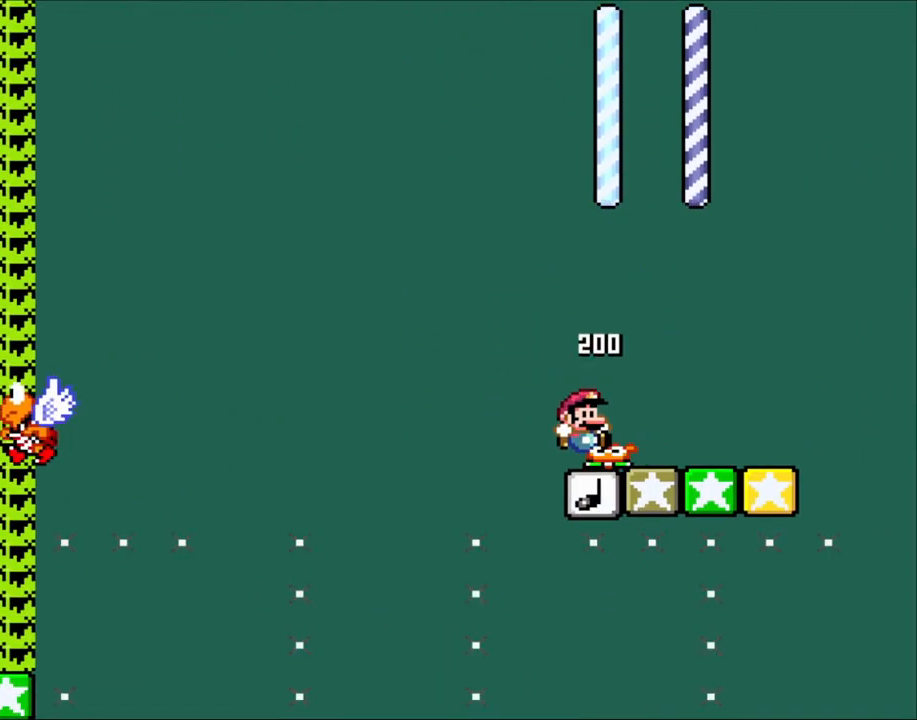
{"buttons": ["Y"], "events": []}
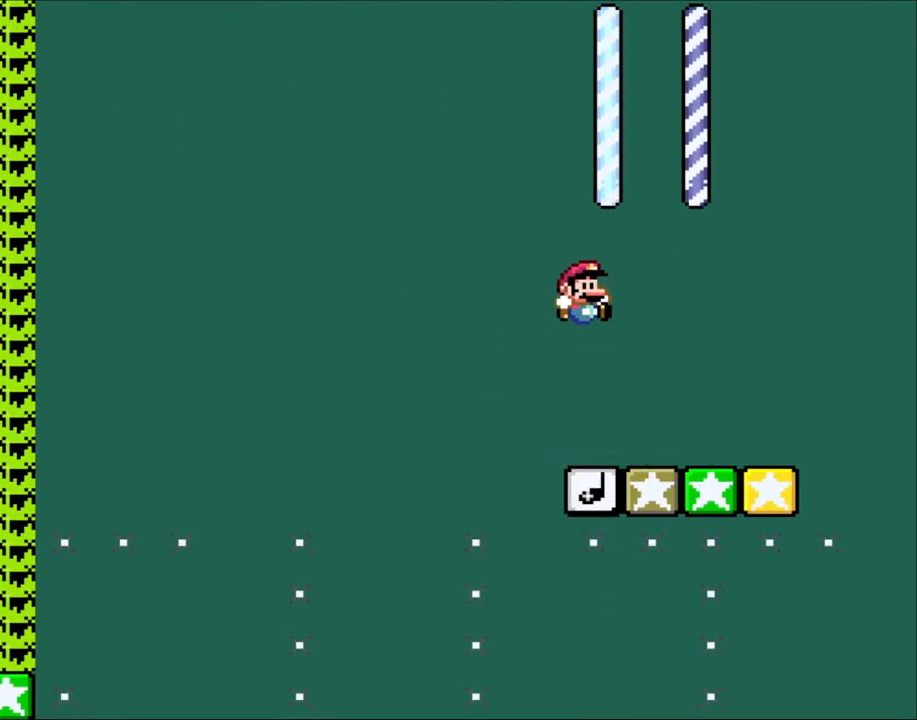
{"buttons": ["Y"], "events": []}
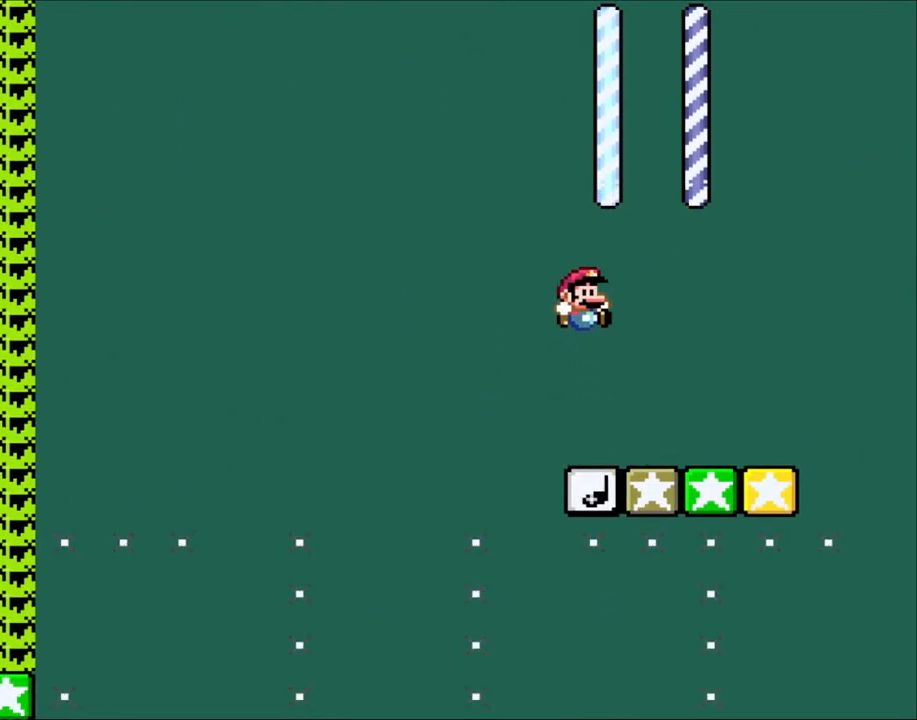
{"buttons": ["Y", "DPAD_LEFT"], "events": [[500, "DPAD_LEFT", "down"]]}
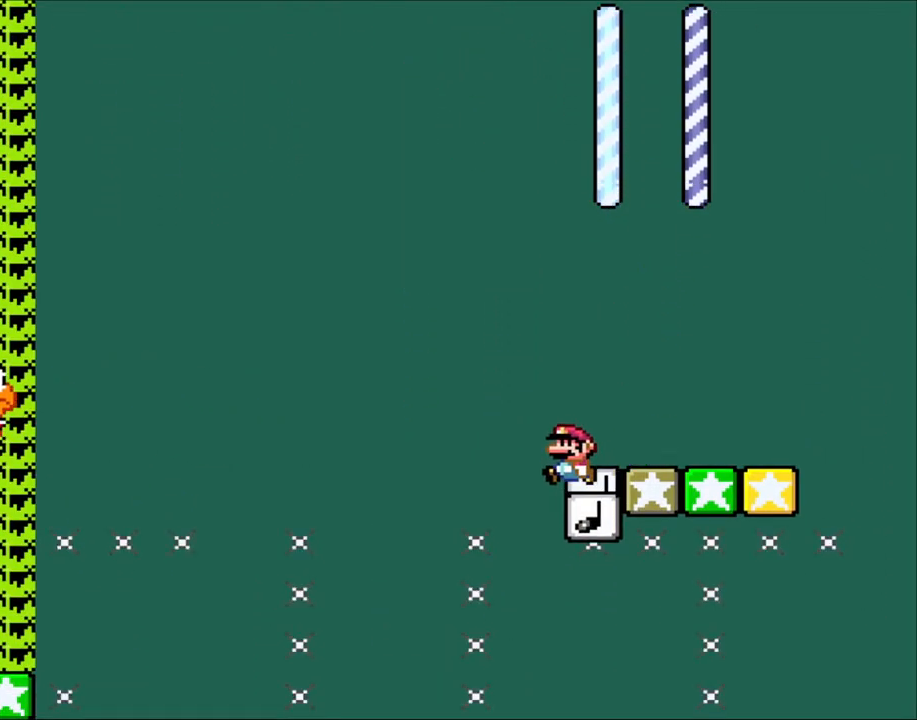
{"buttons": ["B", "Y", "DPAD_LEFT"], "events": [[67, "B", "down"]]}
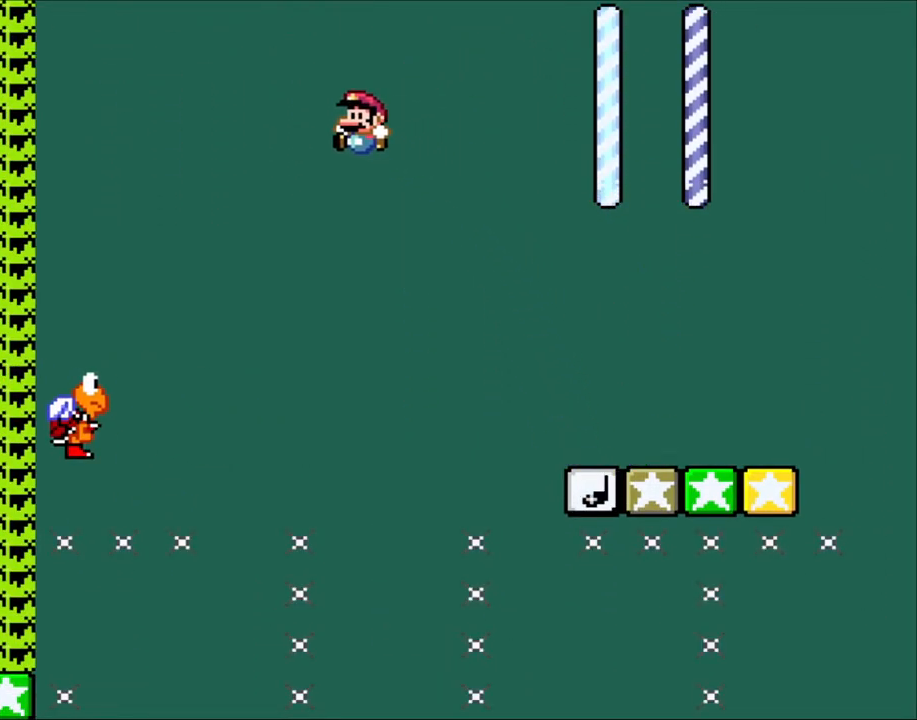
{"buttons": ["Y", "DPAD_LEFT"], "events": [[183, "B", "up"]]}
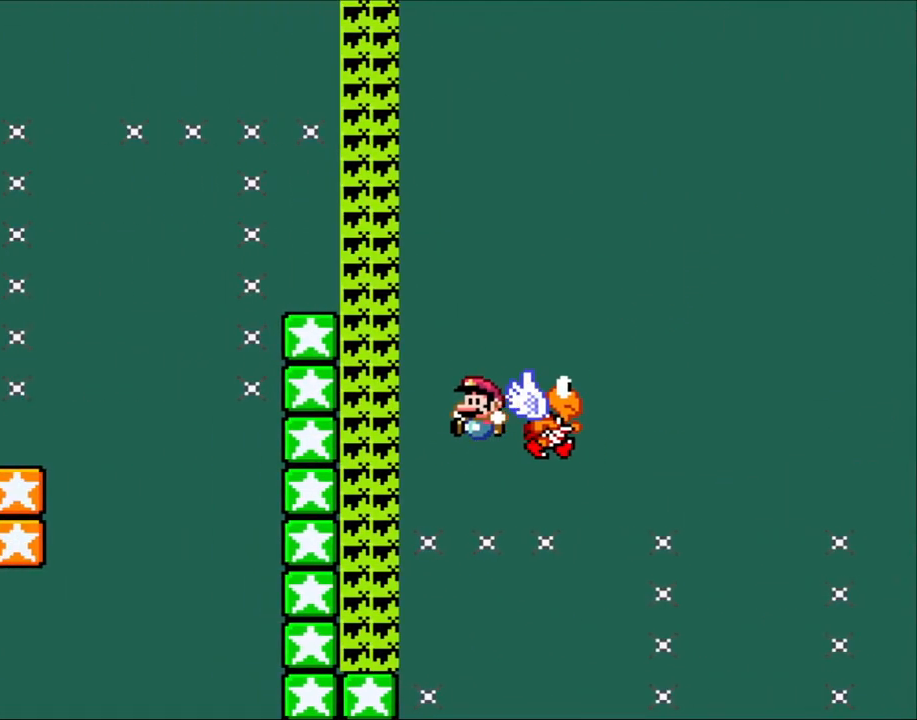
{"buttons": ["Y", "DPAD_LEFT"], "events": [[33, "B", "down"], [450, "B", "up"]]}
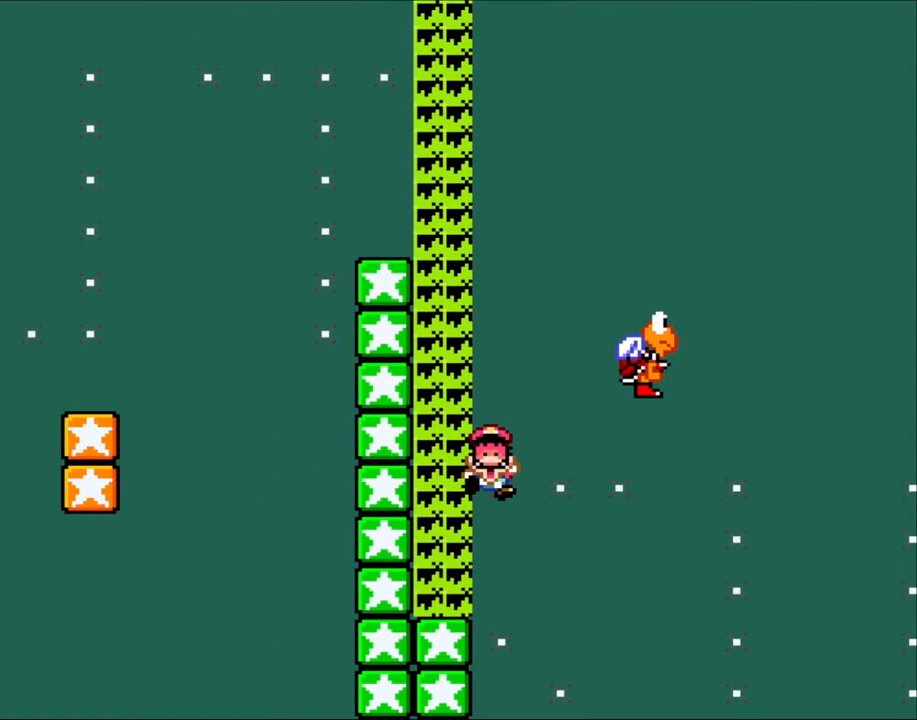
{"buttons": ["Y"], "events": [[33, "DPAD_LEFT", "up"], [100, "B", "down"], [233, "B", "up"], [283, "B", "down"], [450, "B", "up"]]}
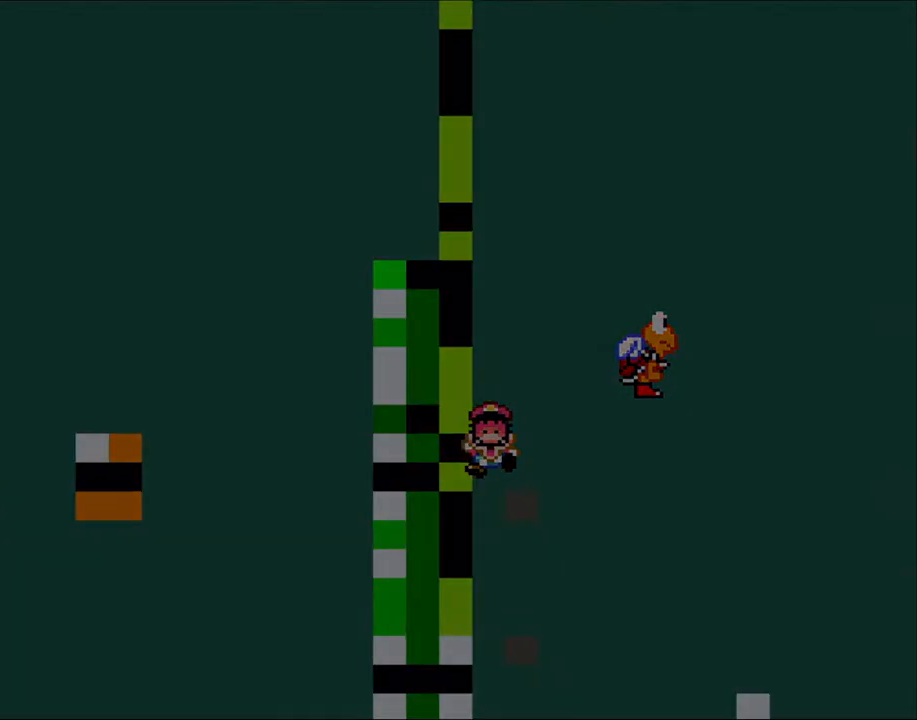
{"buttons": ["B", "Y"], "events": [[33, "B", "down"], [183, "B", "up"], [367, "B", "down"]]}
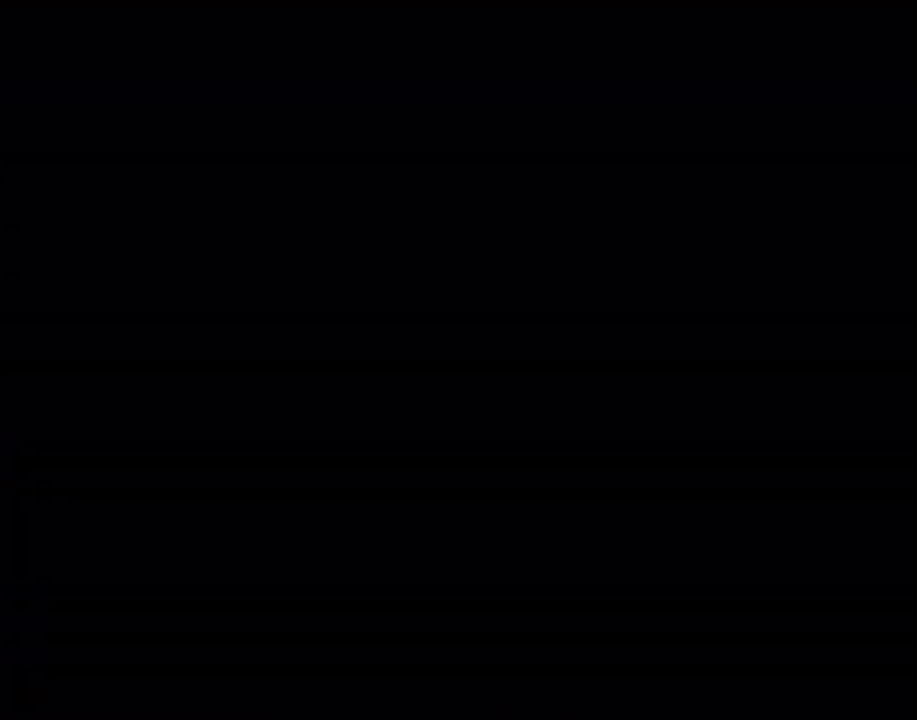
{"buttons": ["Y"], "events": [[33, "B", "up"]]}
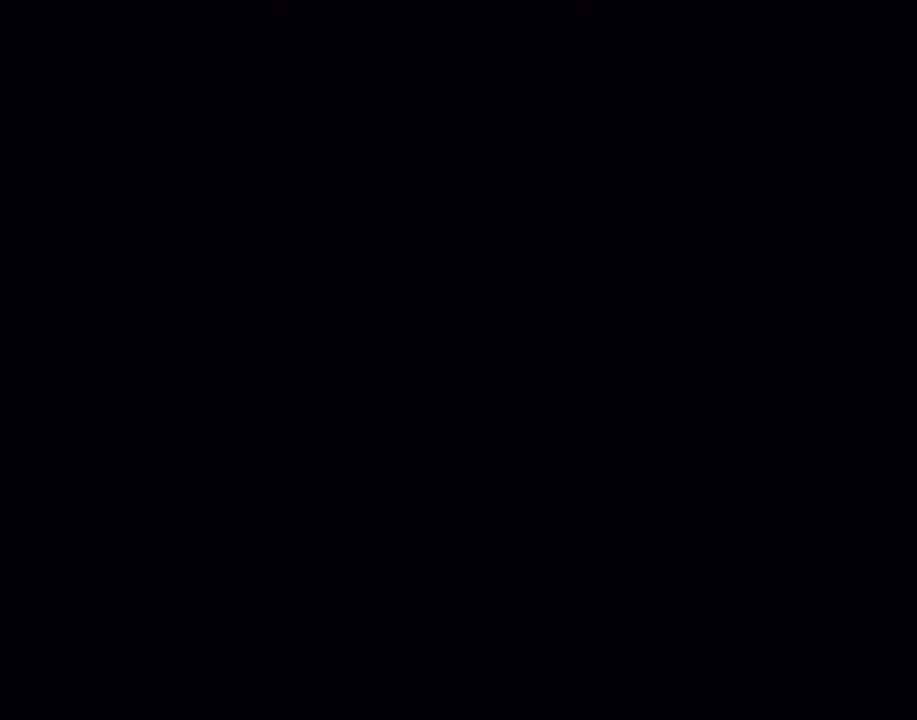
{"buttons": ["Y"], "events": []}
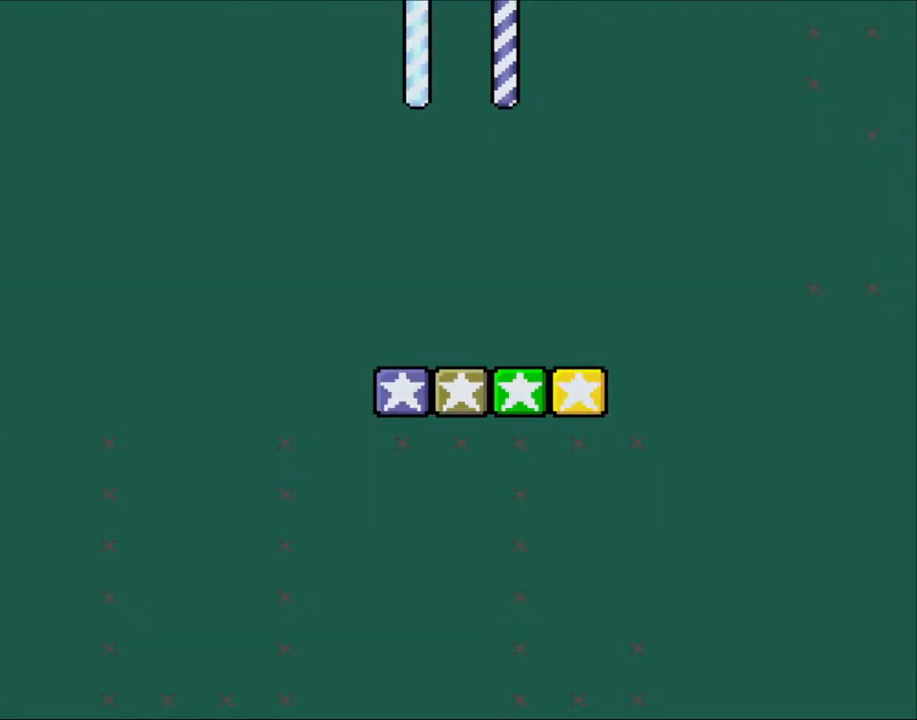
{"buttons": ["Y"], "events": []}
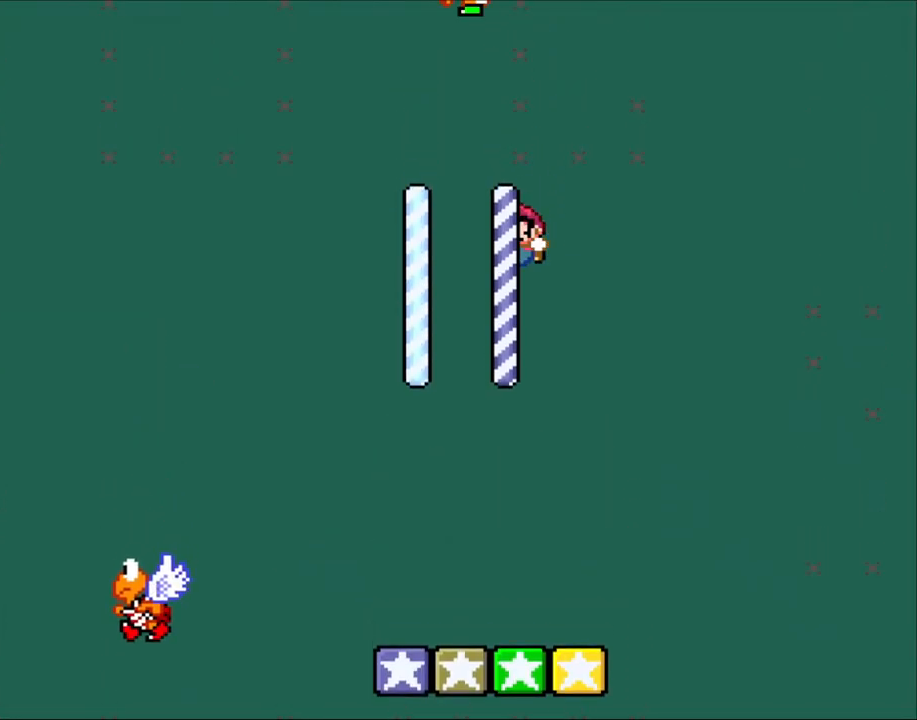
{"buttons": ["Y"], "events": [[117, "DPAD_LEFT", "down"], [450, "DPAD_LEFT", "up"]]}
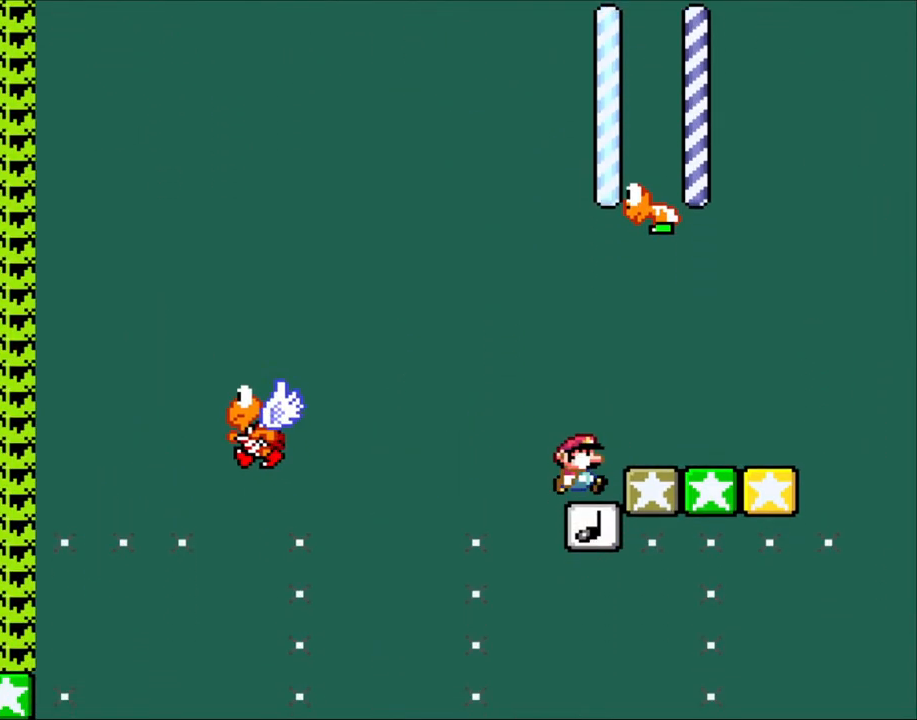
{"buttons": ["Y"], "events": [[17, "DPAD_RIGHT", "down"], [117, "DPAD_RIGHT", "up"]]}
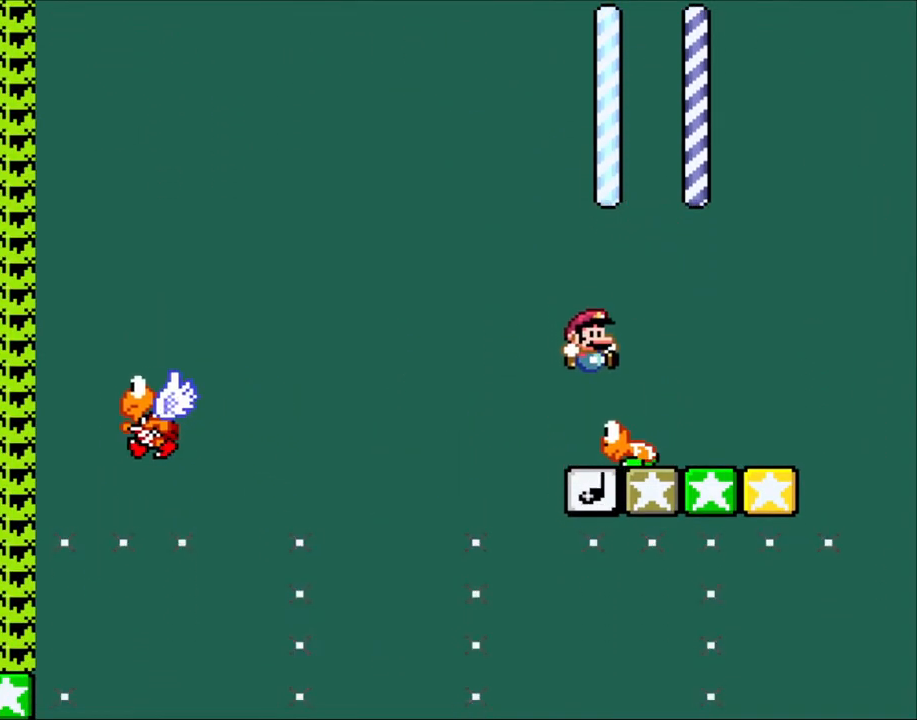
{"buttons": ["Y", "DPAD_RIGHT"], "events": [[17, "DPAD_RIGHT", "down"], [183, "DPAD_RIGHT", "up"], [217, "DPAD_LEFT", "down"], [367, "DPAD_LEFT", "up"], [483, "DPAD_RIGHT", "down"]]}
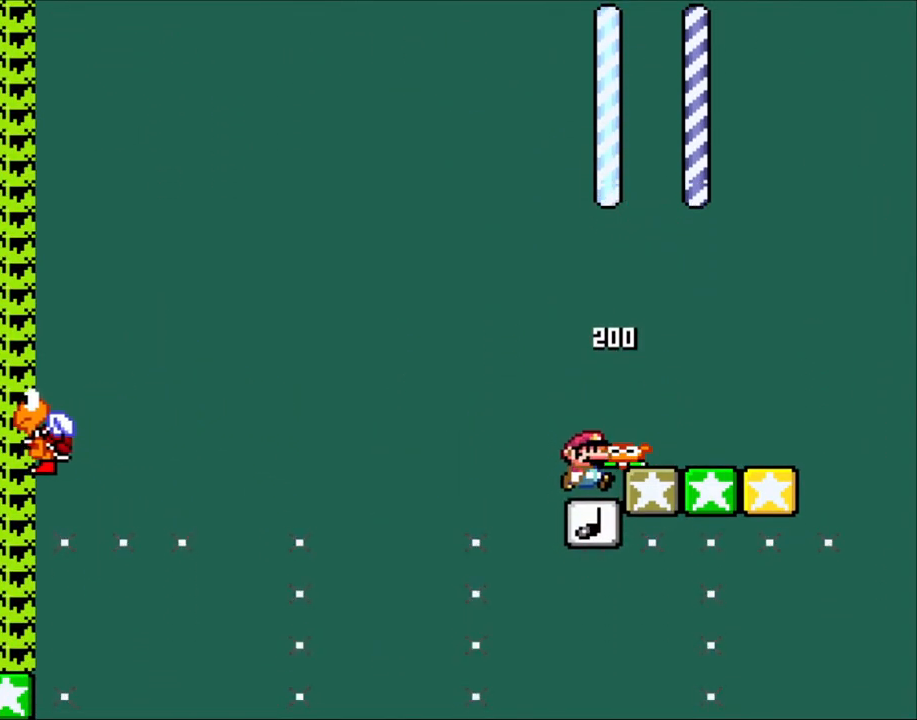
{"buttons": ["Y"], "events": [[83, "DPAD_RIGHT", "up"]]}
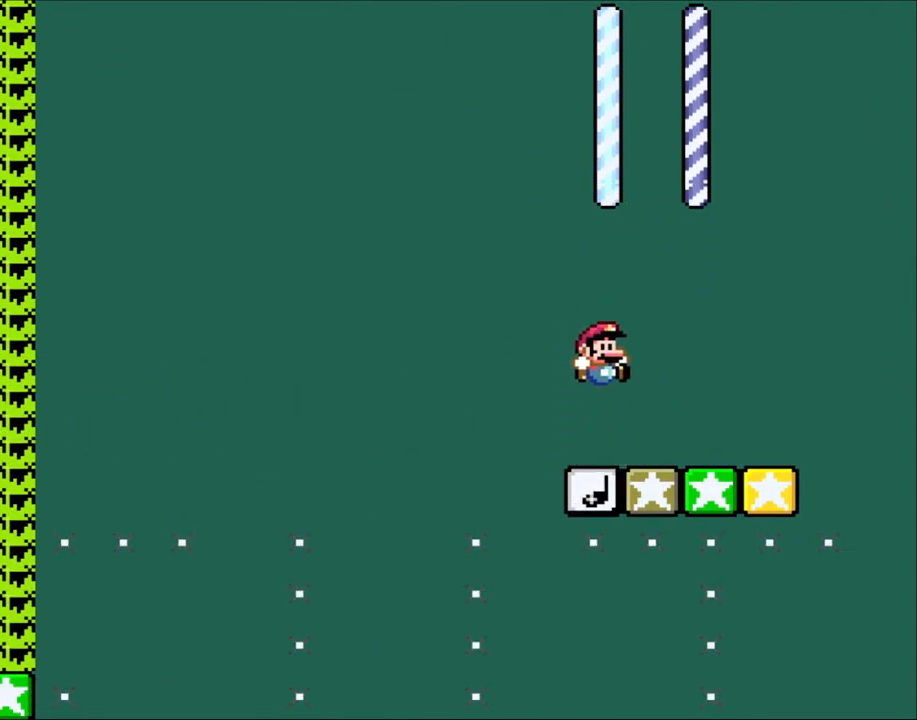
{"buttons": ["Y"], "events": []}
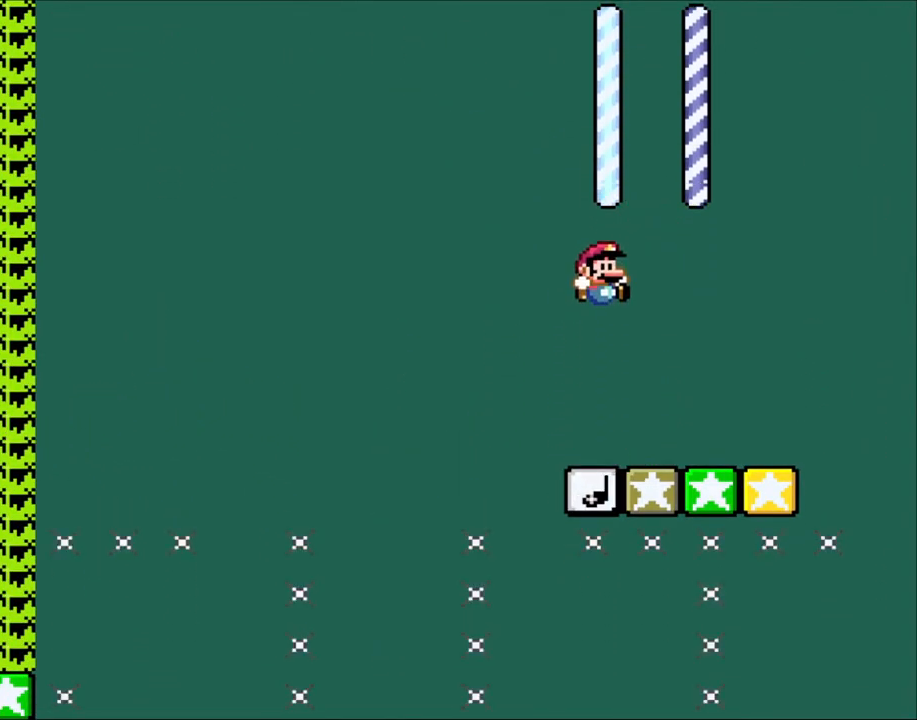
{"buttons": ["Y"], "events": []}
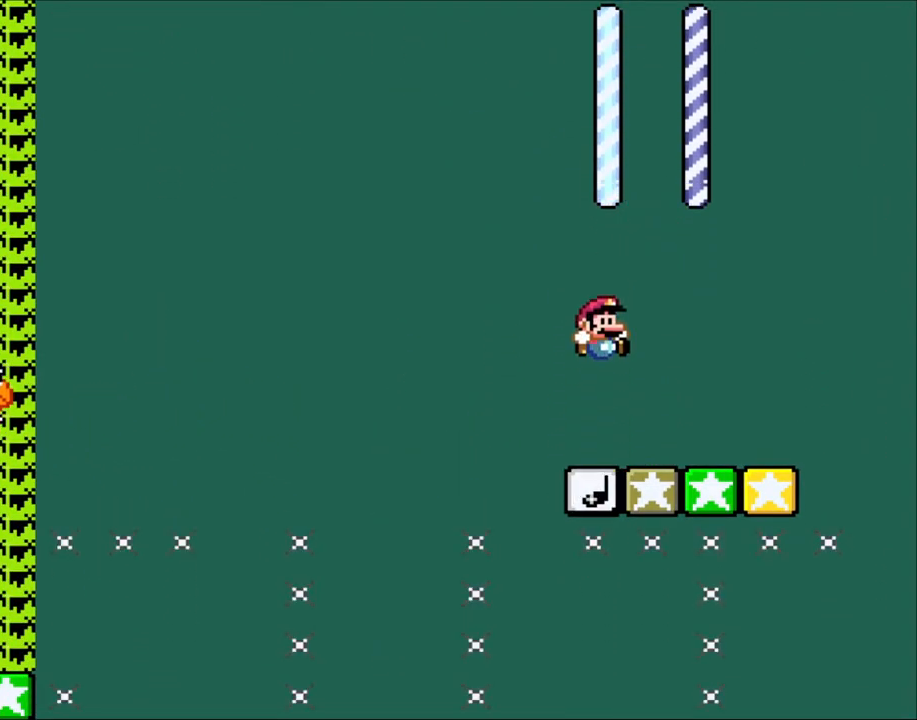
{"buttons": ["Y", "DPAD_LEFT"], "events": [[467, "DPAD_LEFT", "down"]]}
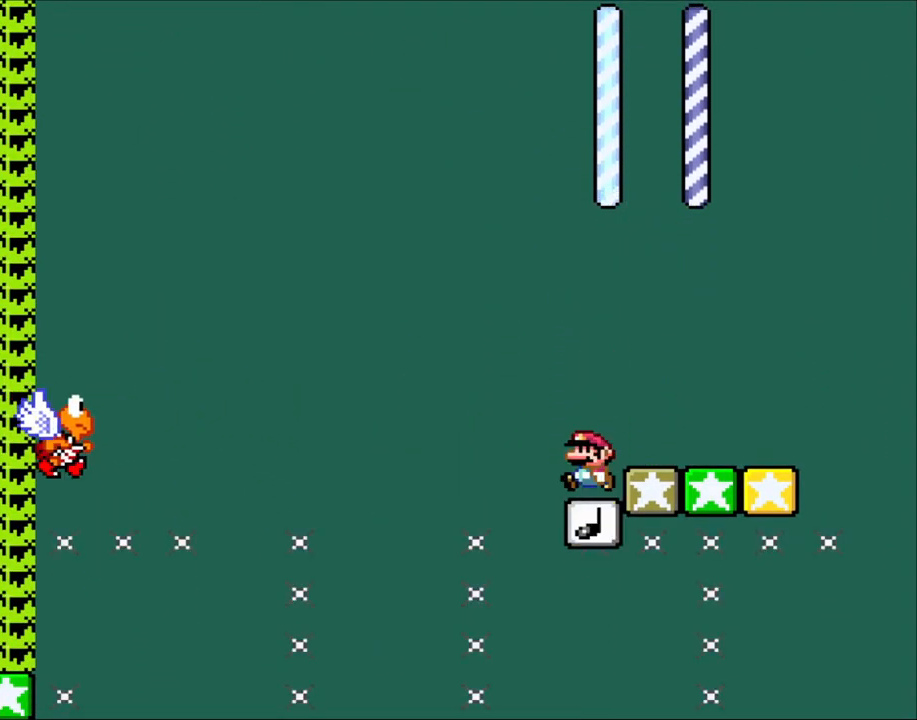
{"buttons": ["B", "Y", "DPAD_LEFT"], "events": [[150, "B", "down"], [283, "B", "up"], [483, "B", "down"]]}
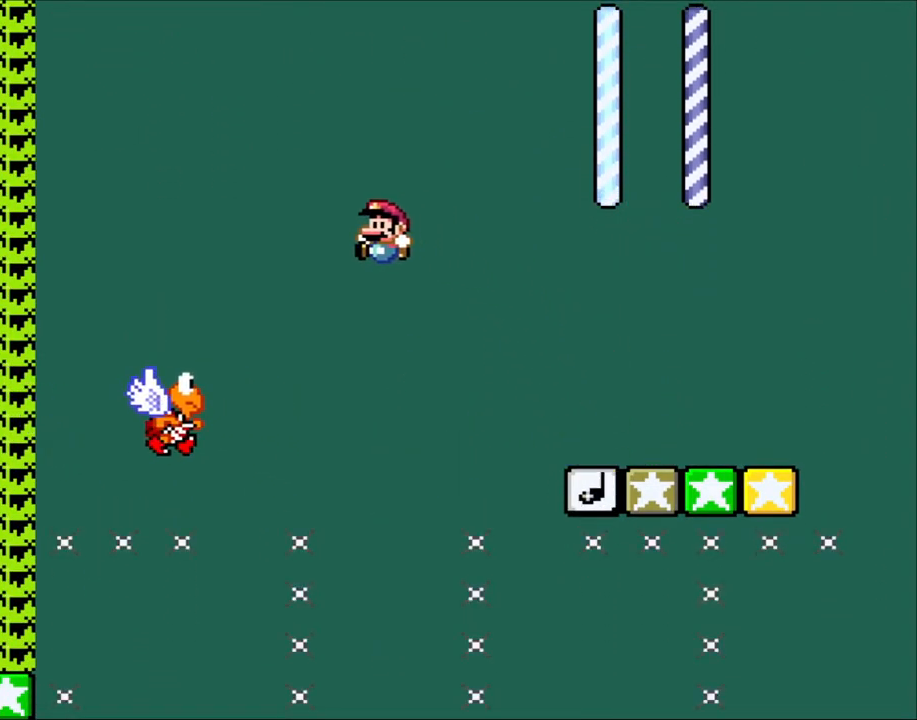
{"buttons": ["B", "Y", "DPAD_LEFT"], "events": [[100, "B", "up"], [200, "B", "down"]]}
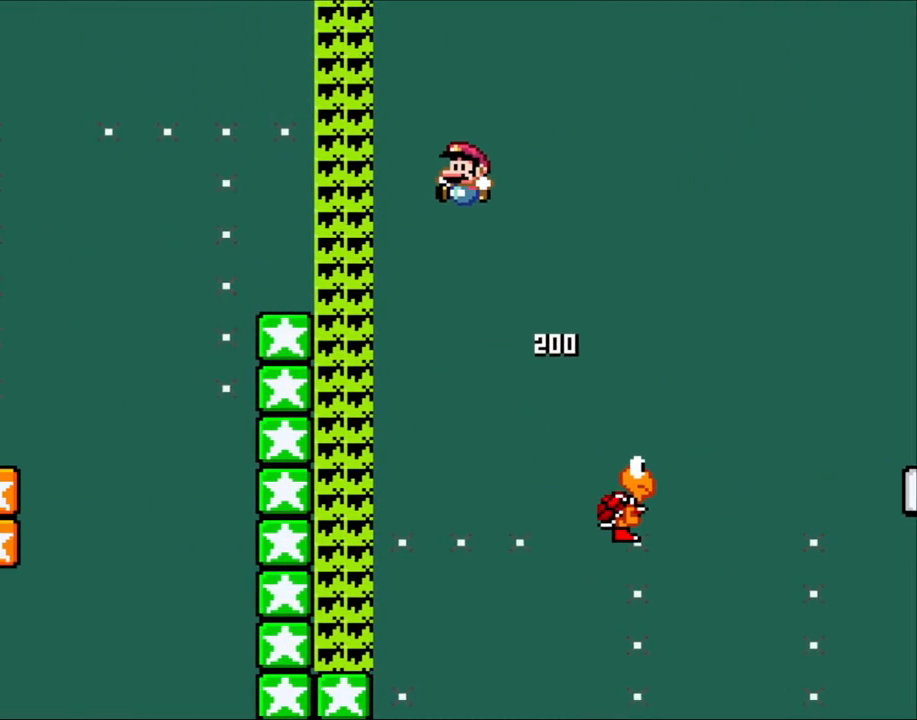
{"buttons": ["B", "Y", "DPAD_UP", "DPAD_LEFT"], "events": [[500, "DPAD_UP", "down"]]}
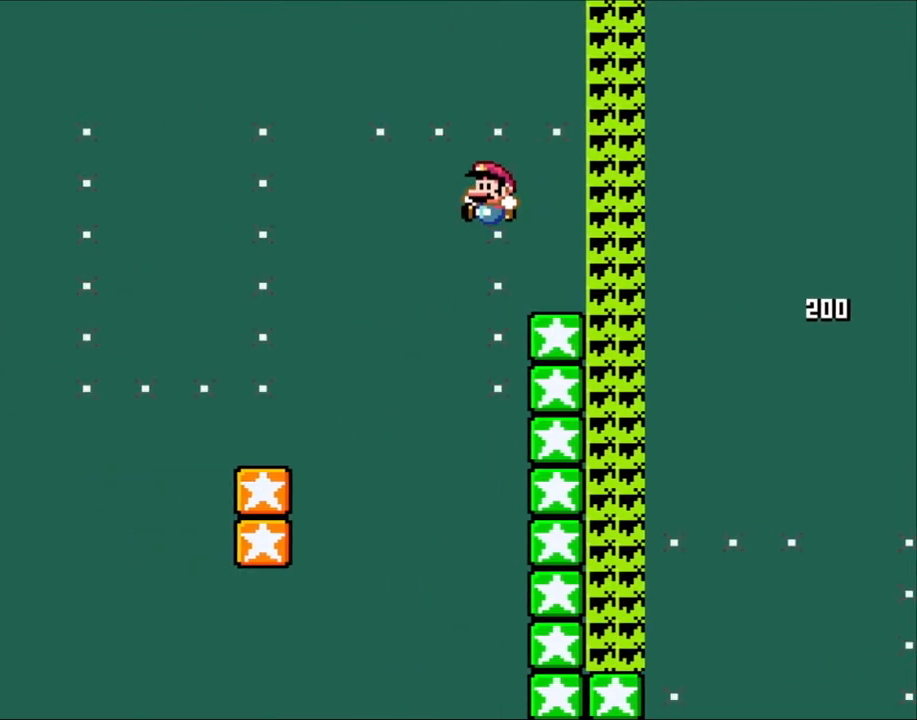
{"buttons": ["B", "Y", "DPAD_UP", "DPAD_LEFT"], "events": []}
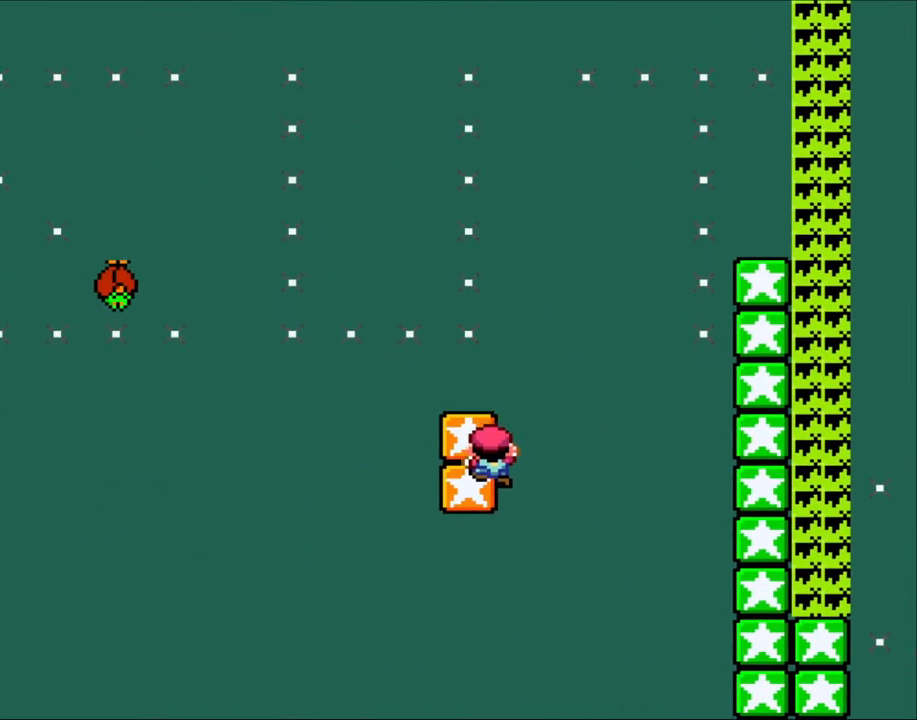
{"buttons": ["Y", "DPAD_LEFT"], "events": [[67, "B", "up"], [100, "DPAD_LEFT", "up"], [300, "DPAD_LEFT", "down"], [367, "DPAD_UP", "up"]]}
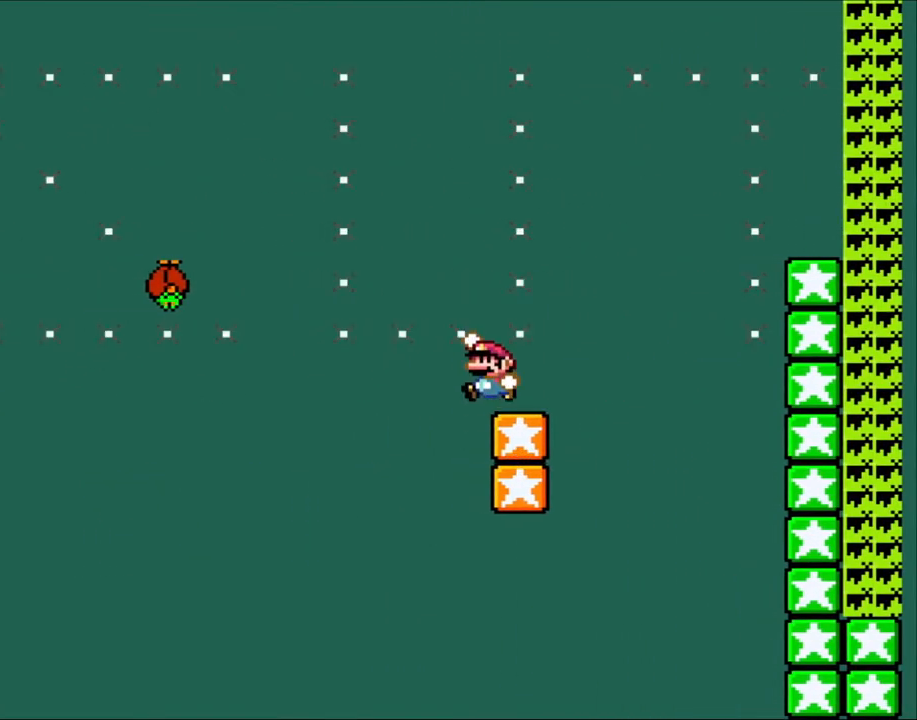
{"buttons": ["B", "Y", "DPAD_LEFT"], "events": [[50, "B", "down"]]}
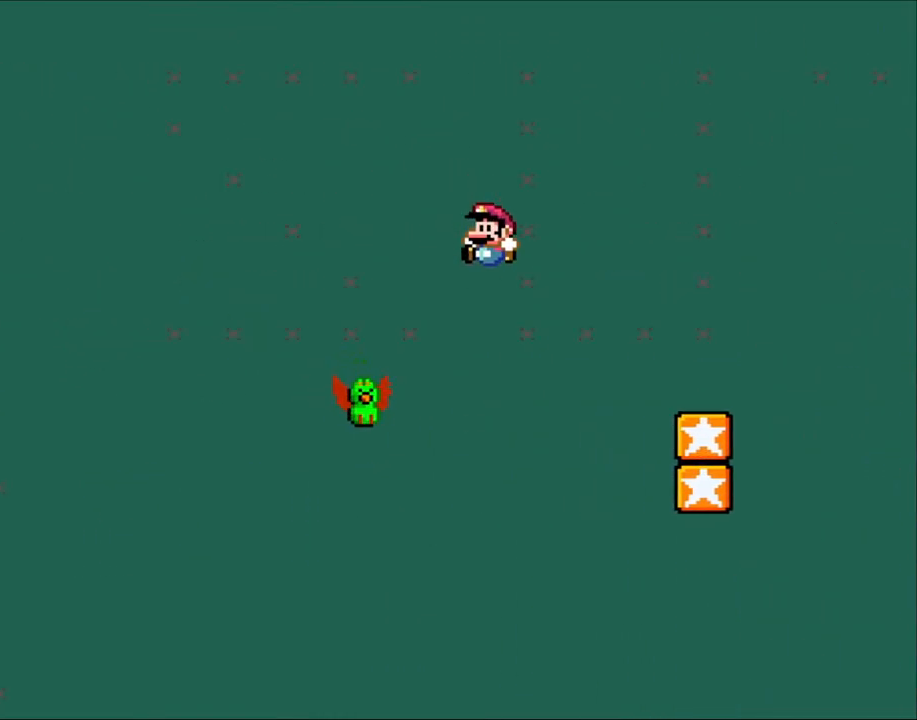
{"buttons": ["B", "Y", "DPAD_LEFT"], "events": [[17, "B", "up"], [283, "B", "down"]]}